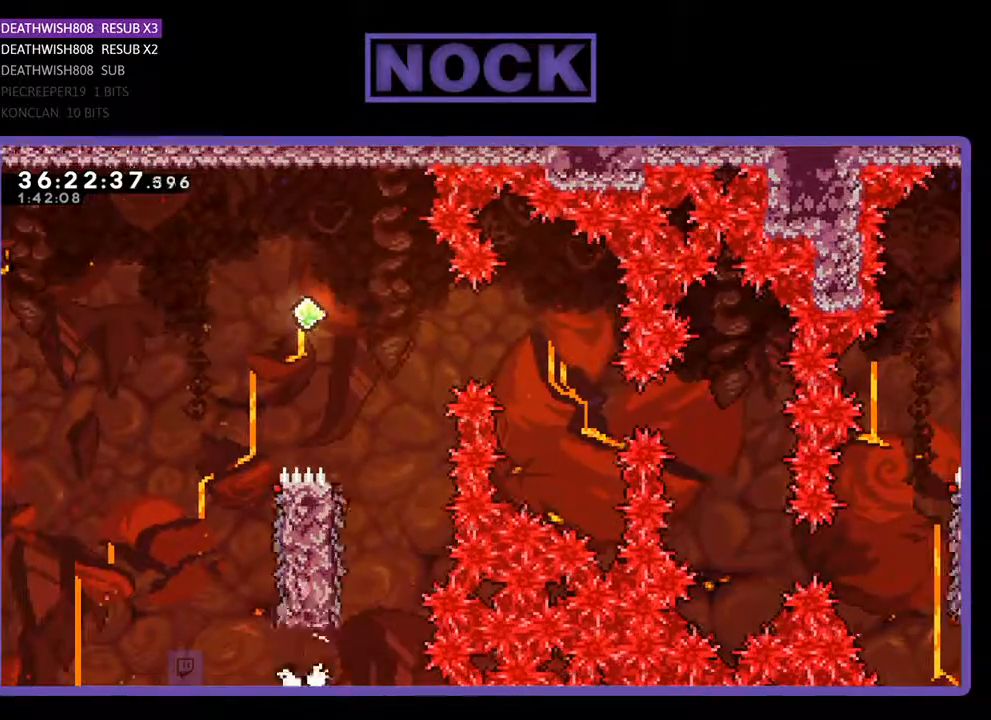
Gameplay with a controller (PlayStation layout); each line is a JSON object with the inputs held at the frame after it. "events" lists button and stick changes between this image and that frame as [ms after this image, input, new state], when the widget could be followed in between. Not read: left_stick right_stick.
{"buttons": [], "events": [[67, "DPAD_LEFT", "up"], [67, "DPAD_UP", "up"], [67, "R2", "up"]]}
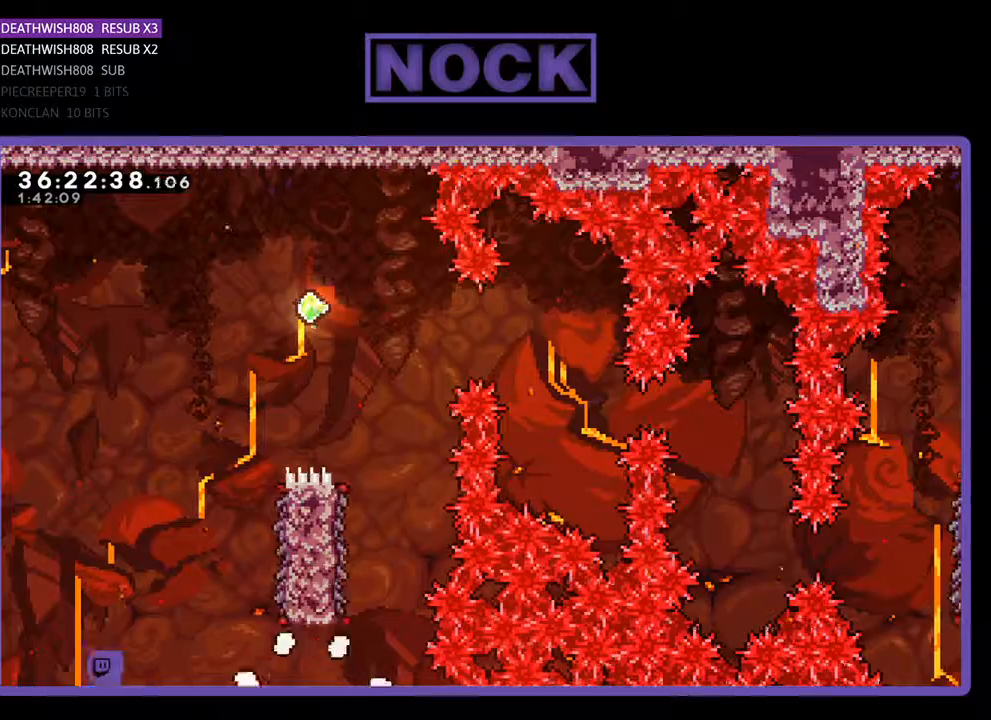
{"buttons": [], "events": []}
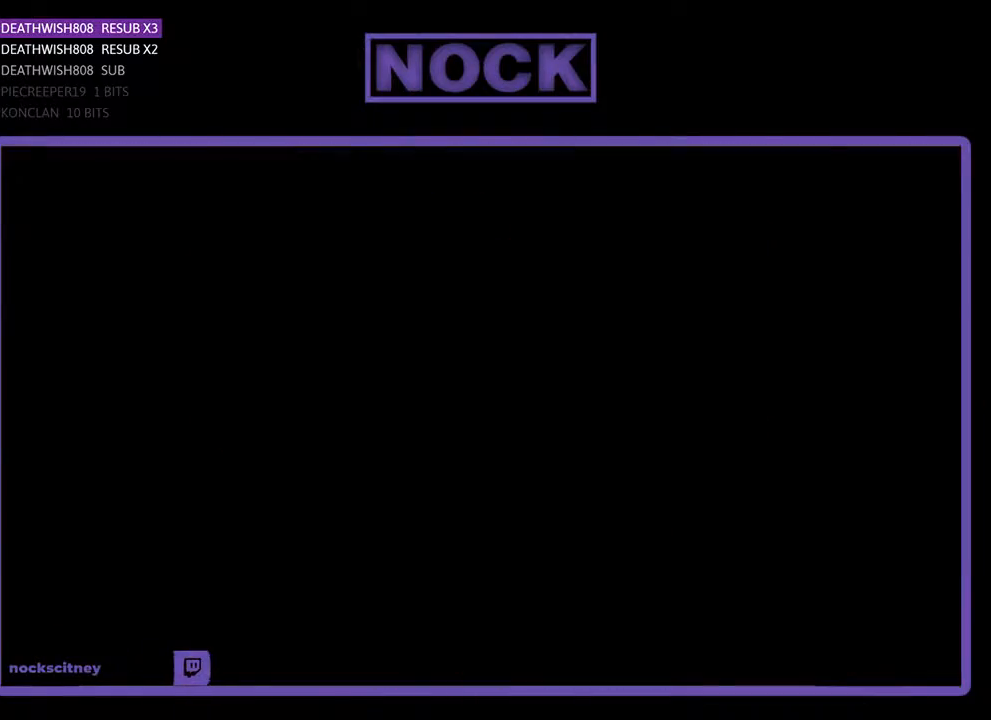
{"buttons": [], "events": []}
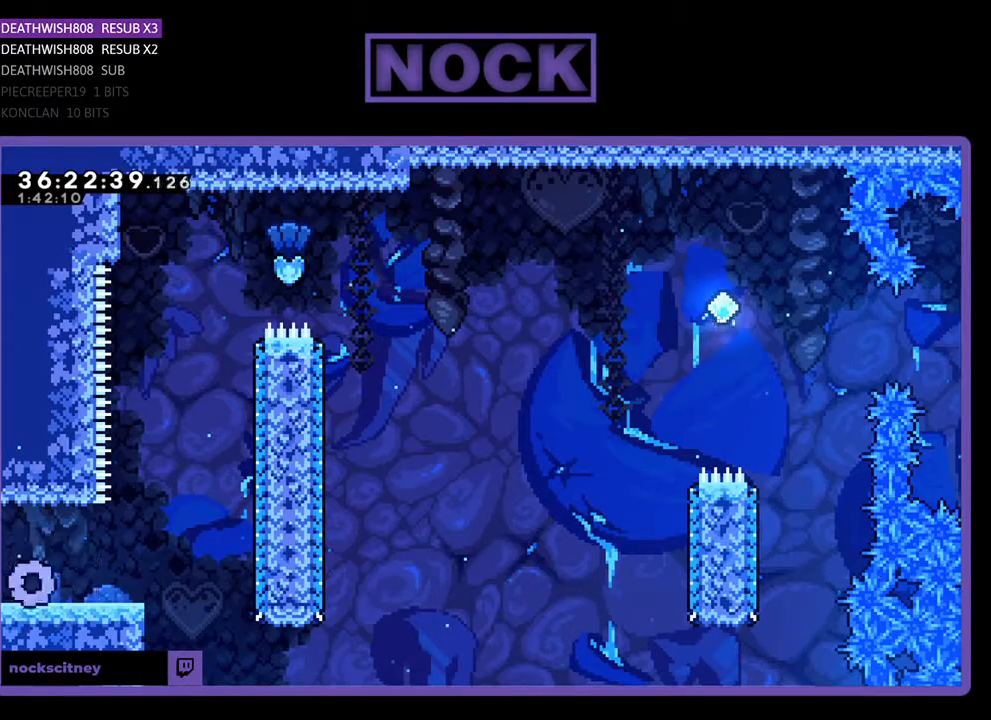
{"buttons": [], "events": []}
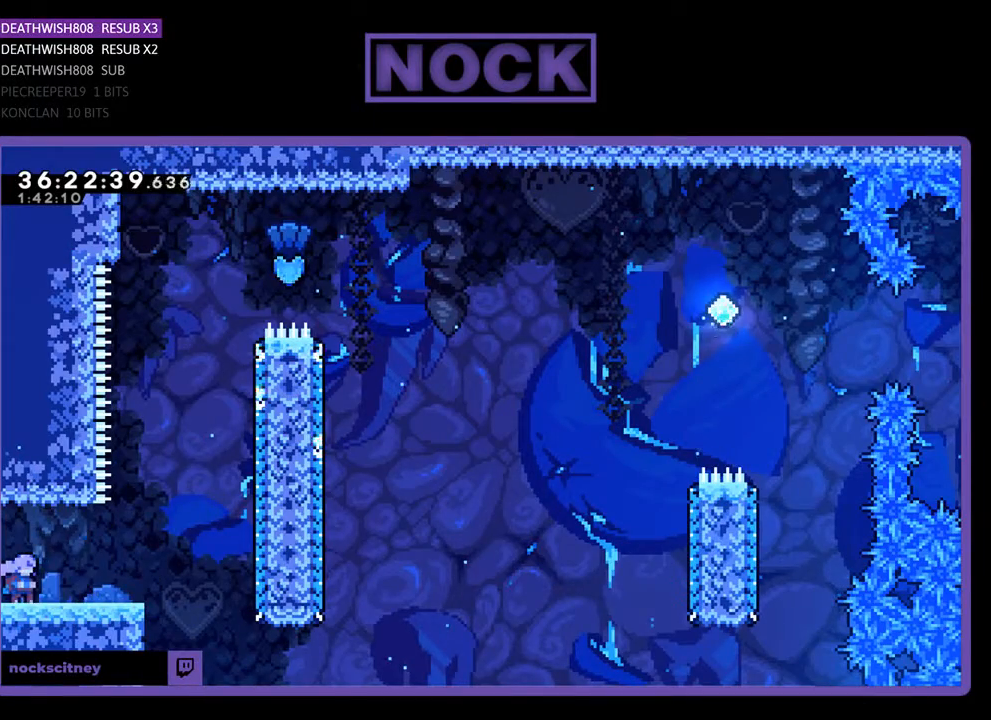
{"buttons": ["R2", "DPAD_RIGHT"], "events": [[100, "DPAD_RIGHT", "down"], [200, "R2", "down"]]}
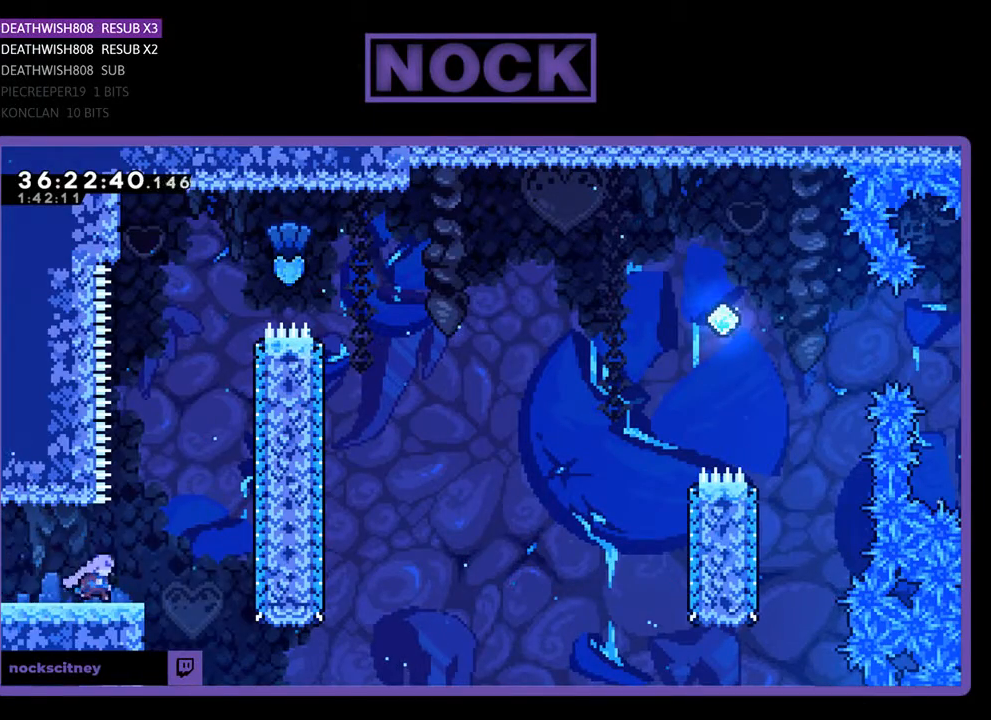
{"buttons": ["CIRCLE", "R2", "DPAD_UP"], "events": [[167, "CROSS", "down"], [167, "DPAD_UP", "down"], [200, "DPAD_RIGHT", "up"], [400, "CROSS", "up"], [500, "CIRCLE", "down"]]}
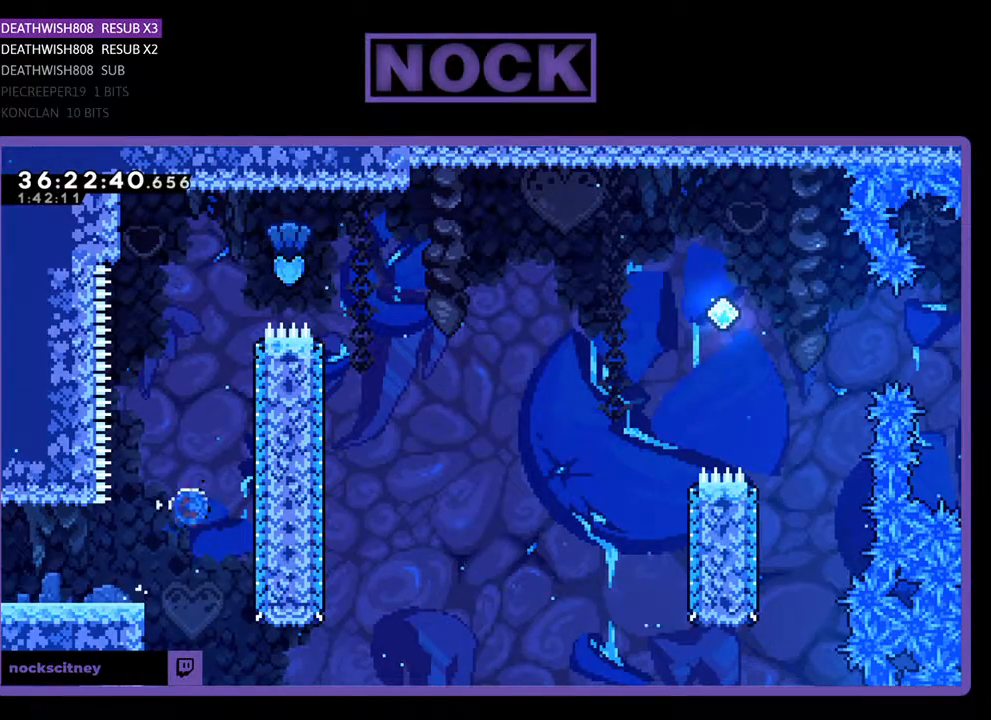
{"buttons": ["CIRCLE", "R2", "DPAD_UP", "DPAD_RIGHT"], "events": [[333, "CIRCLE", "up"], [433, "CIRCLE", "down"], [467, "DPAD_RIGHT", "down"]]}
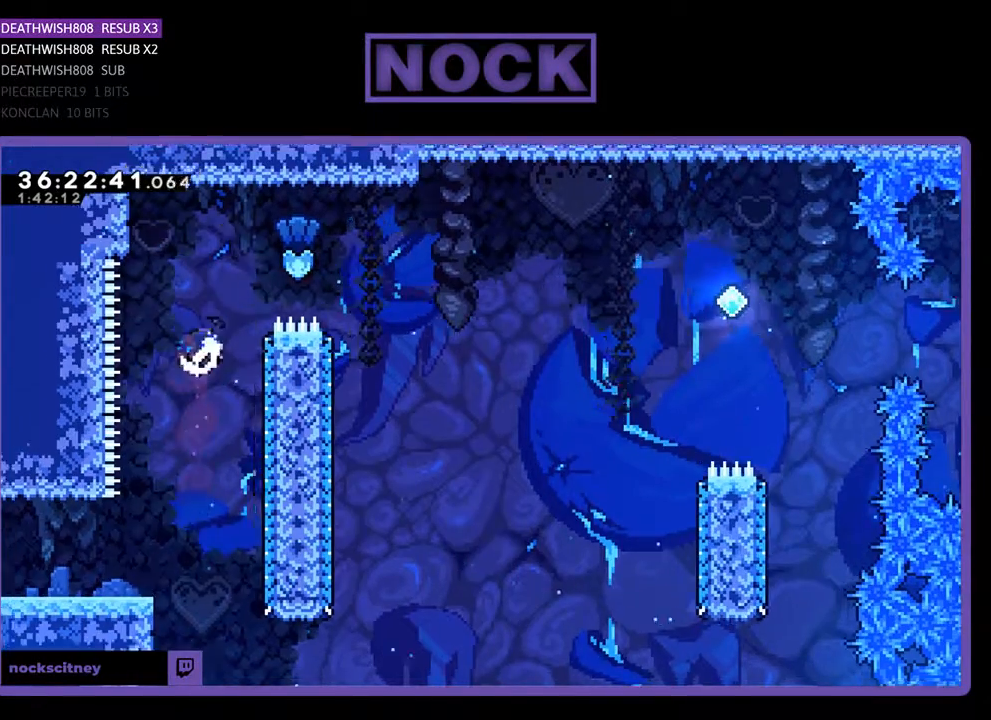
{"buttons": ["R2", "DPAD_RIGHT"], "events": [[400, "CIRCLE", "up"], [500, "DPAD_UP", "up"]]}
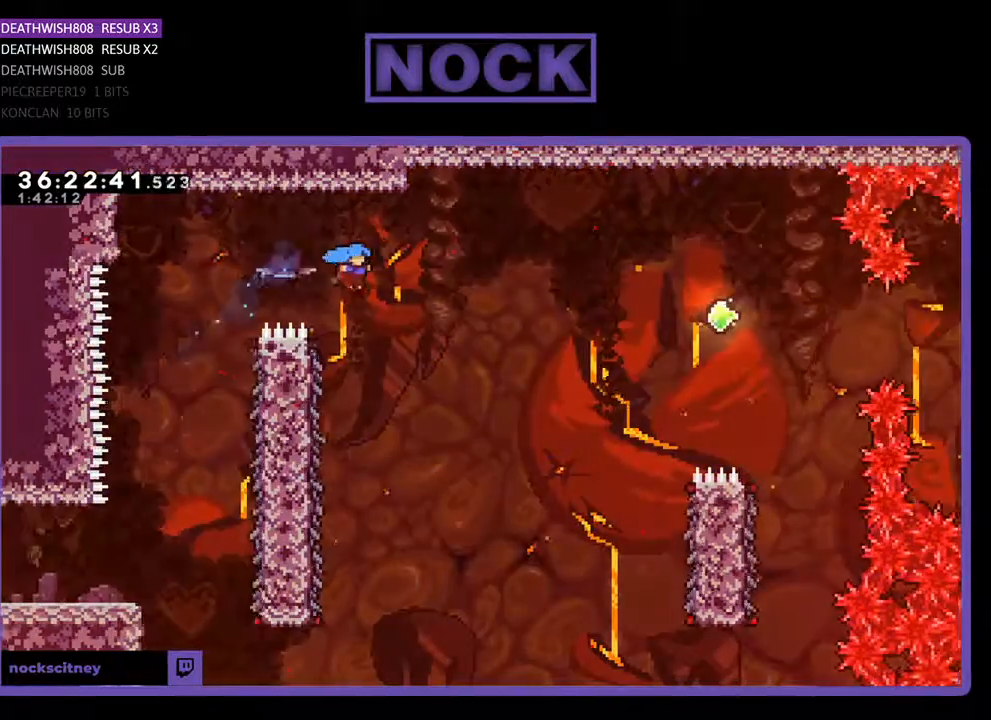
{"buttons": ["R2", "DPAD_LEFT"], "events": [[33, "DPAD_RIGHT", "up"], [267, "DPAD_LEFT", "down"]]}
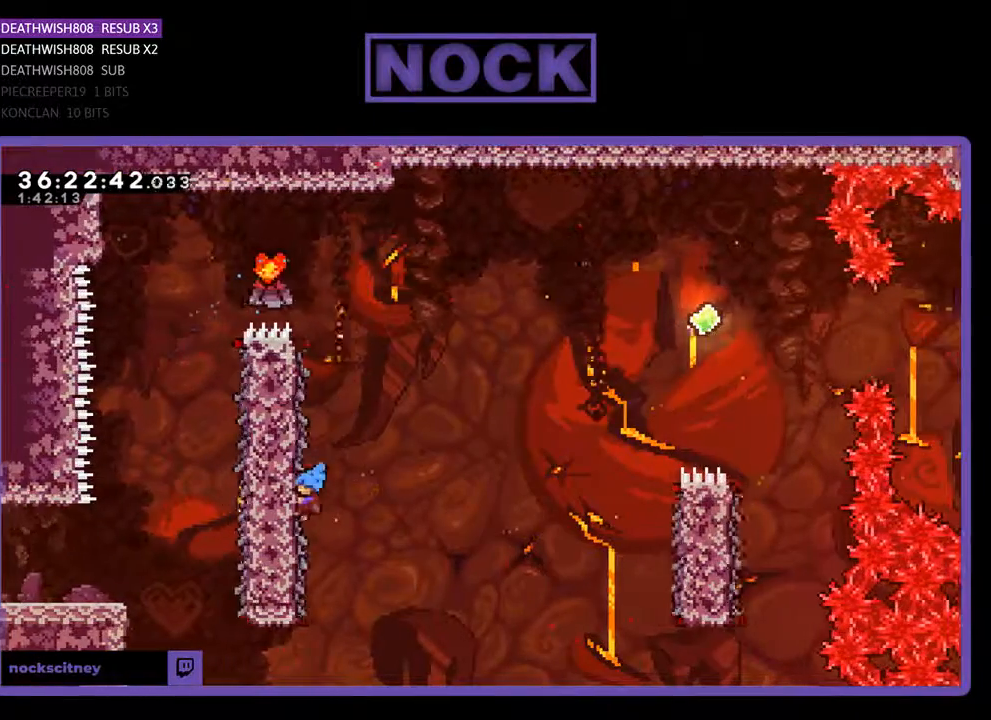
{"buttons": ["CROSS", "R2", "DPAD_RIGHT"], "events": [[133, "DPAD_LEFT", "up"], [233, "DPAD_RIGHT", "down"], [267, "DPAD_UP", "down"], [300, "DPAD_UP", "up"], [500, "CROSS", "down"]]}
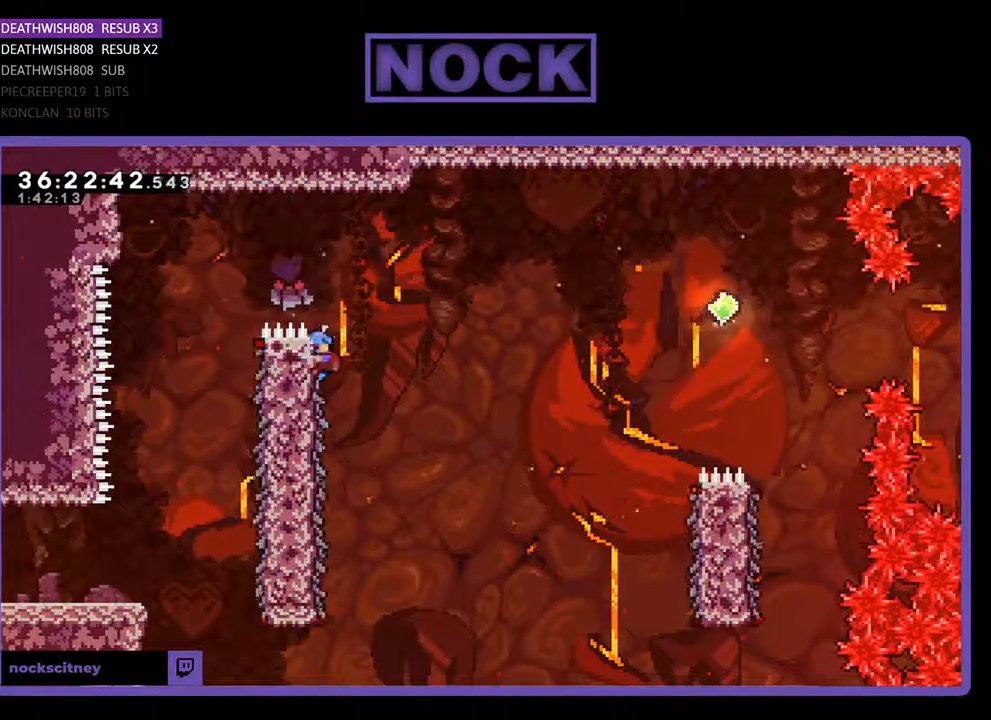
{"buttons": ["CROSS", "R2", "DPAD_RIGHT"], "events": []}
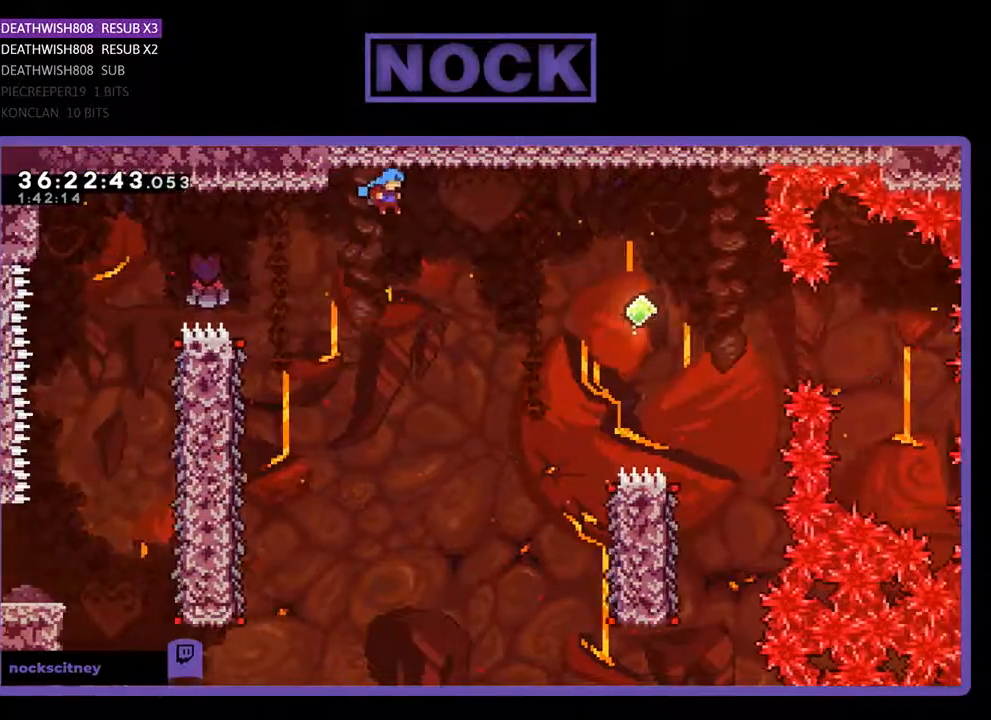
{"buttons": ["R2", "DPAD_RIGHT"], "events": [[233, "CROSS", "up"]]}
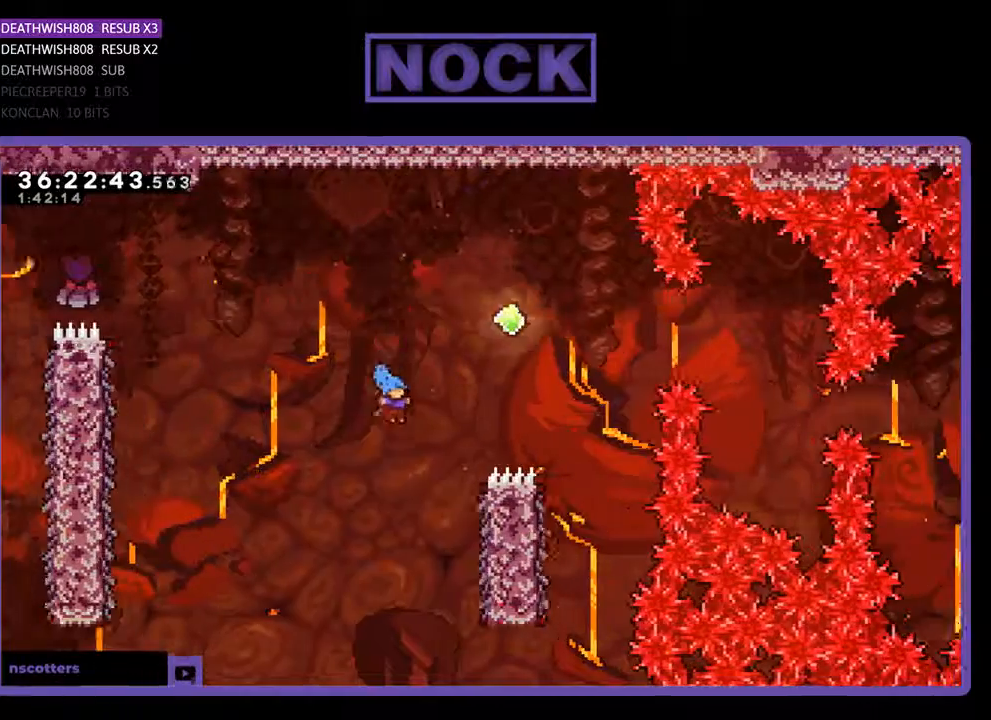
{"buttons": ["R2", "DPAD_UP"], "events": [[267, "DPAD_RIGHT", "up"], [467, "DPAD_UP", "down"]]}
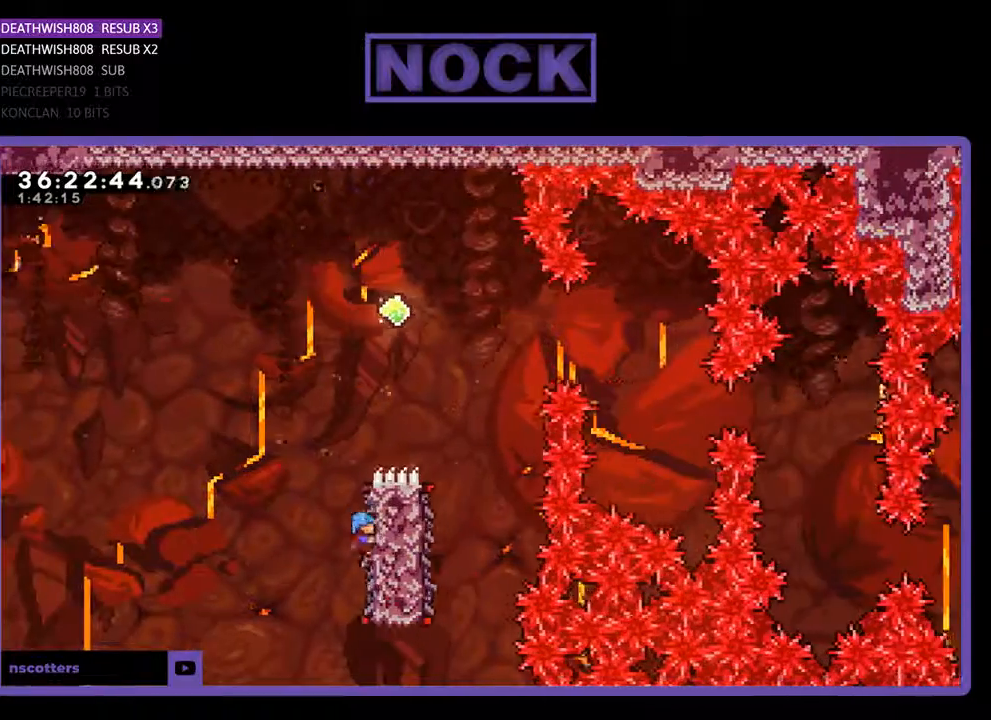
{"buttons": ["CROSS", "R2", "DPAD_UP", "DPAD_RIGHT"], "events": [[233, "CROSS", "down"], [333, "DPAD_RIGHT", "down"]]}
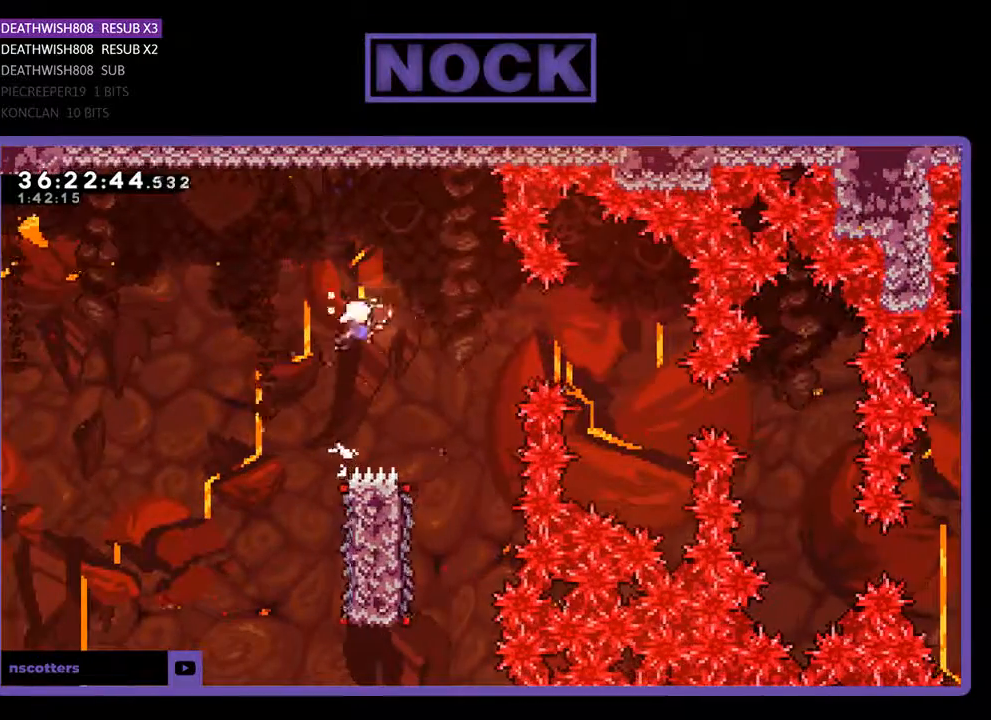
{"buttons": ["R2"], "events": [[67, "DPAD_UP", "up"], [267, "CROSS", "up"], [333, "DPAD_RIGHT", "up"]]}
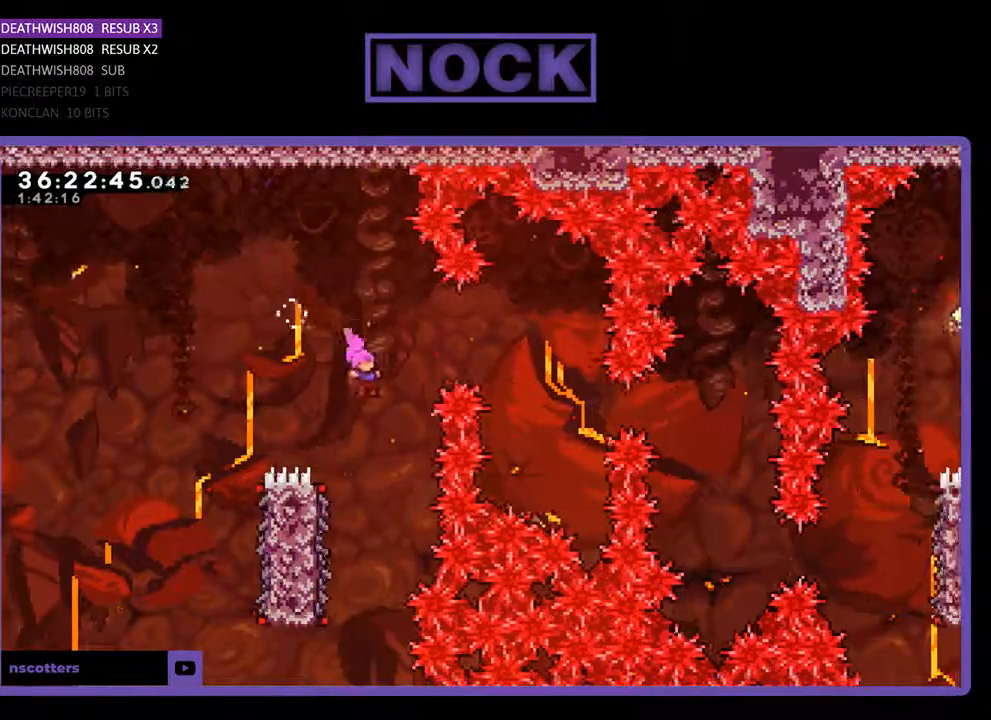
{"buttons": ["R2", "DPAD_UP", "DPAD_LEFT"], "events": [[300, "DPAD_LEFT", "down"], [433, "DPAD_UP", "down"]]}
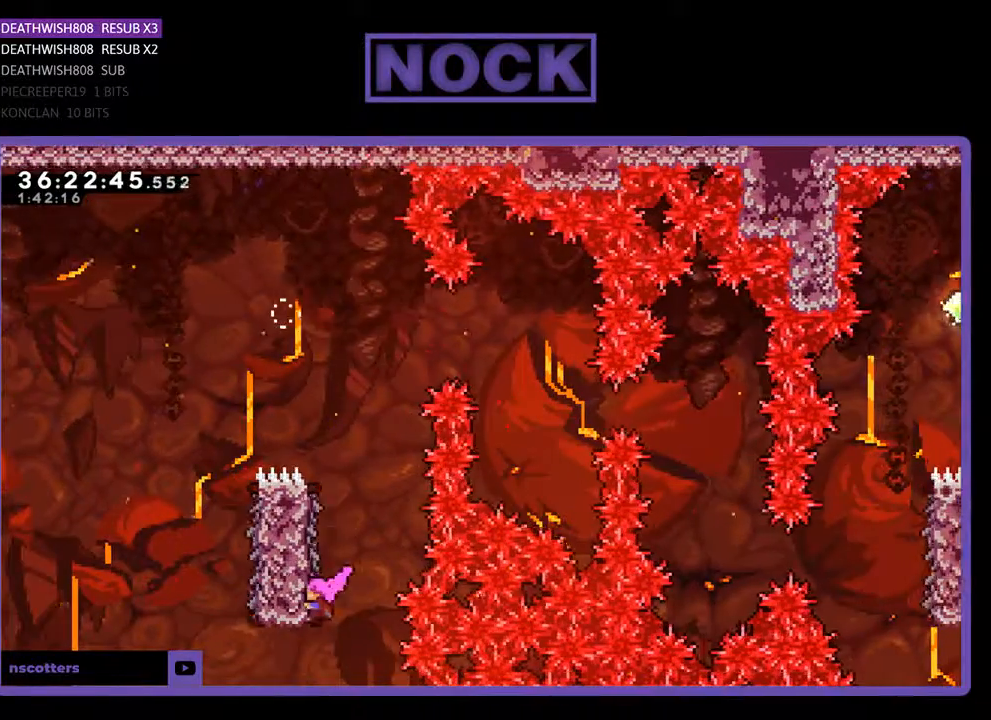
{"buttons": ["R2", "DPAD_UP"], "events": [[200, "DPAD_LEFT", "up"]]}
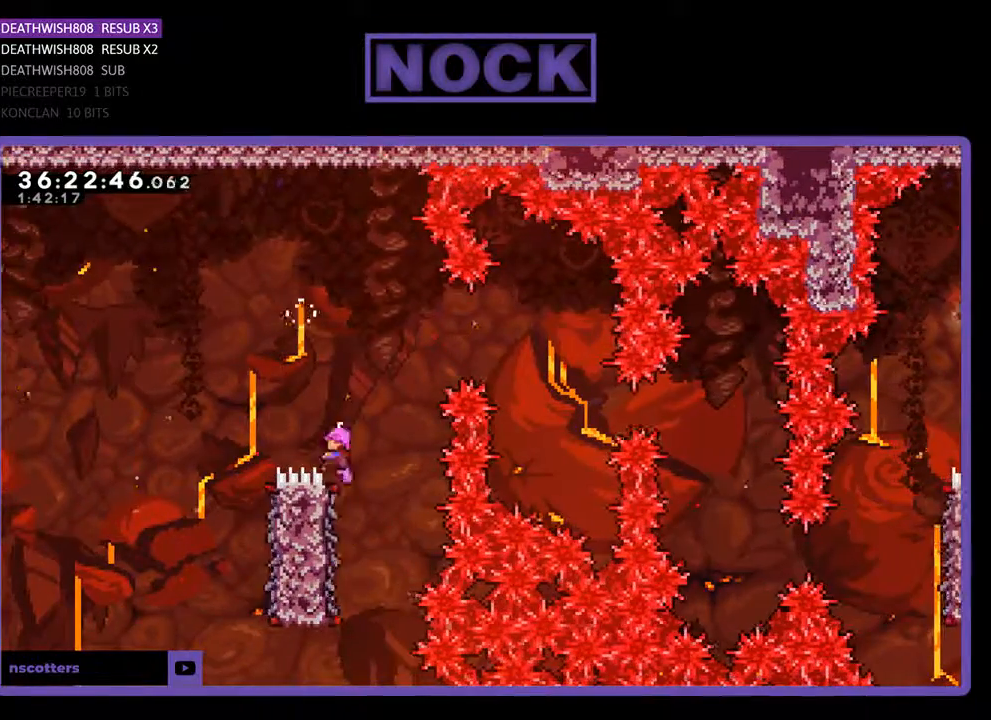
{"buttons": ["CROSS", "R2", "DPAD_RIGHT"], "events": [[33, "CROSS", "down"], [67, "DPAD_RIGHT", "down"], [467, "DPAD_UP", "up"]]}
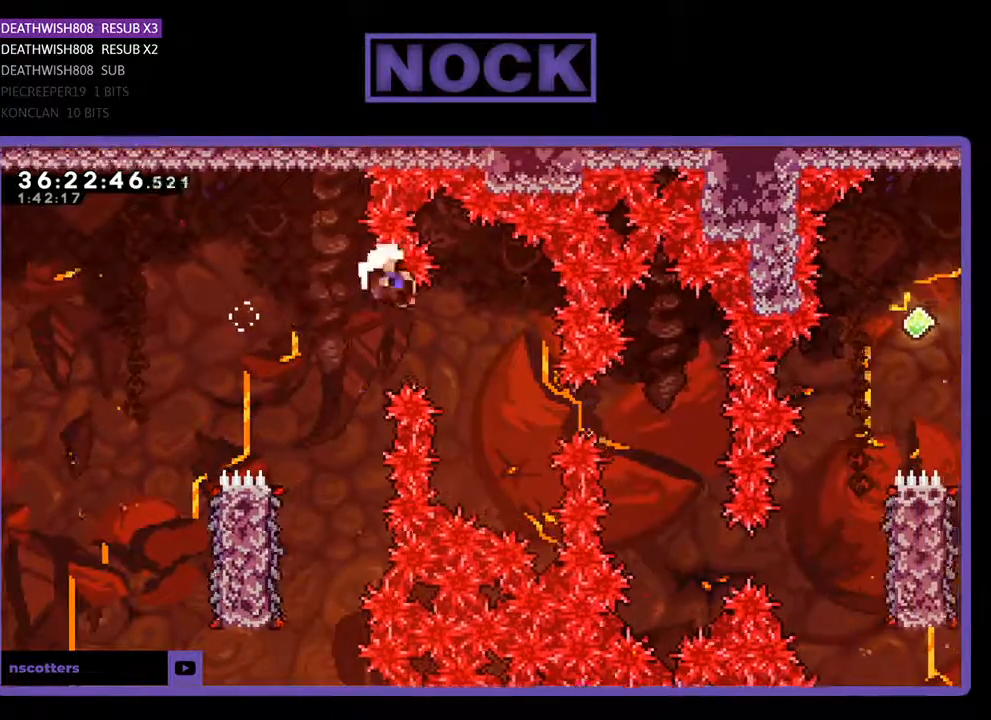
{"buttons": [], "events": [[67, "CROSS", "up"], [300, "DPAD_RIGHT", "up"], [300, "R2", "up"]]}
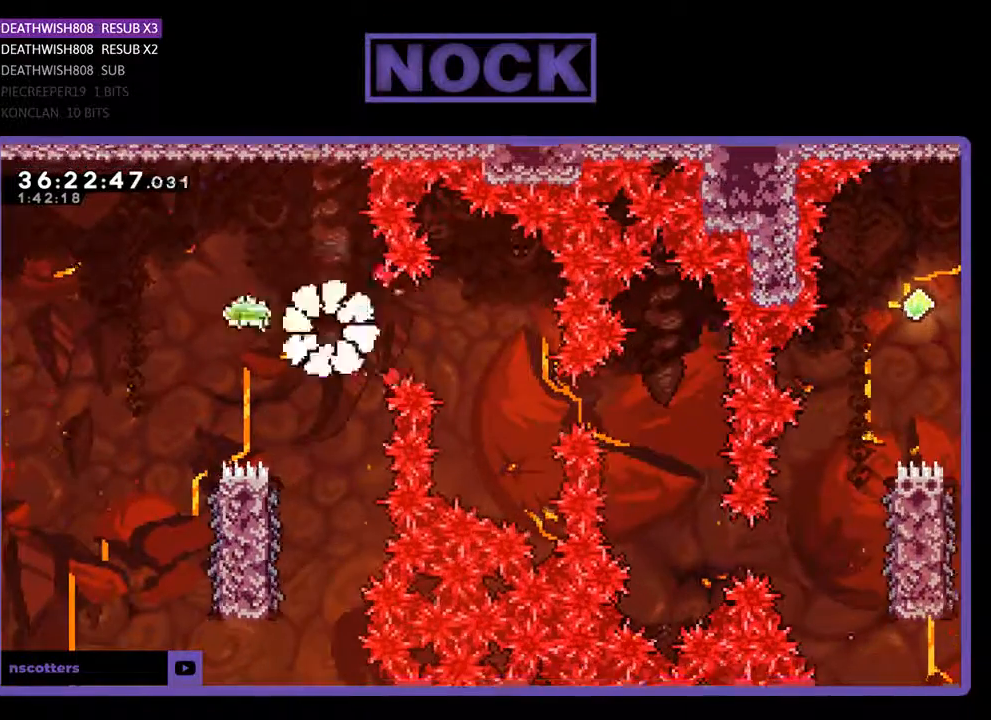
{"buttons": [], "events": []}
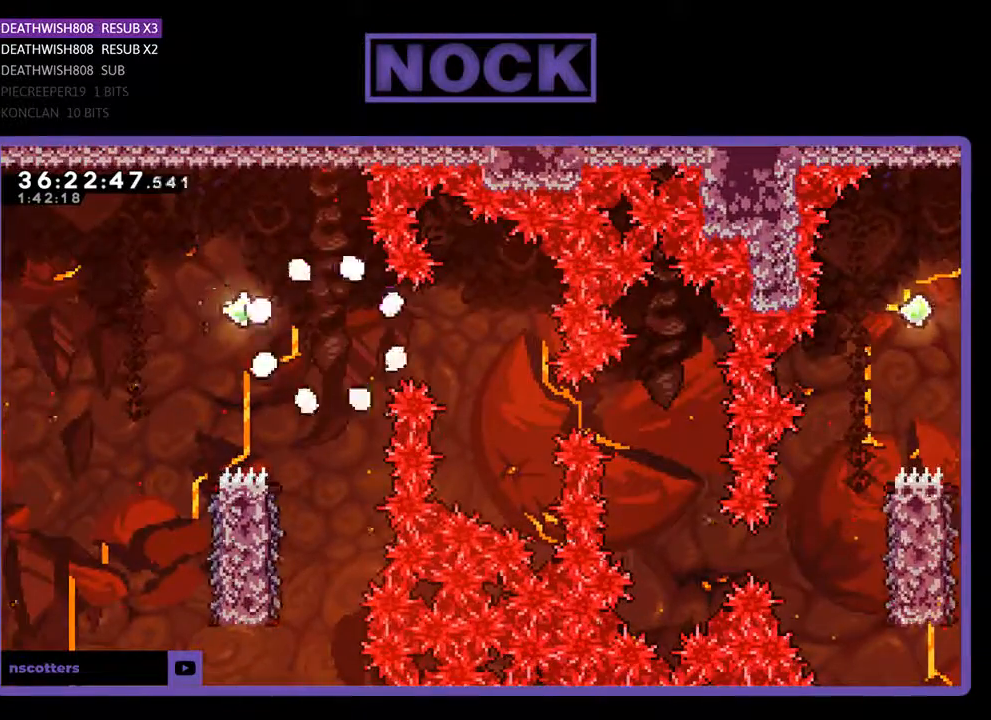
{"buttons": [], "events": []}
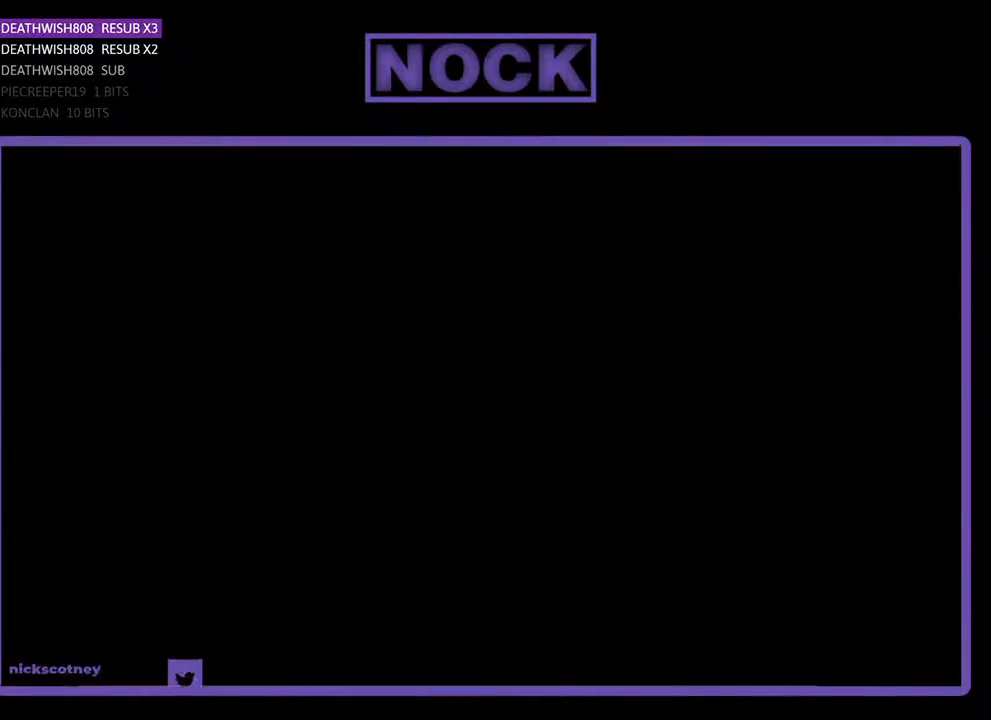
{"buttons": ["R2", "DPAD_RIGHT"], "events": [[267, "R2", "down"], [333, "DPAD_RIGHT", "down"]]}
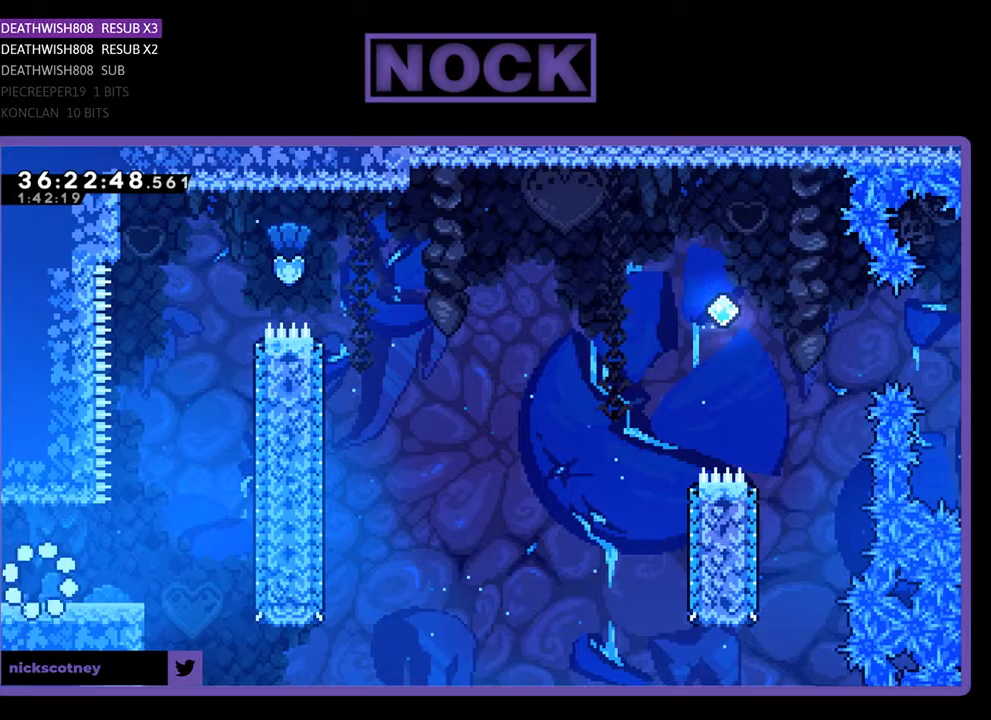
{"buttons": ["R2", "DPAD_RIGHT"], "events": []}
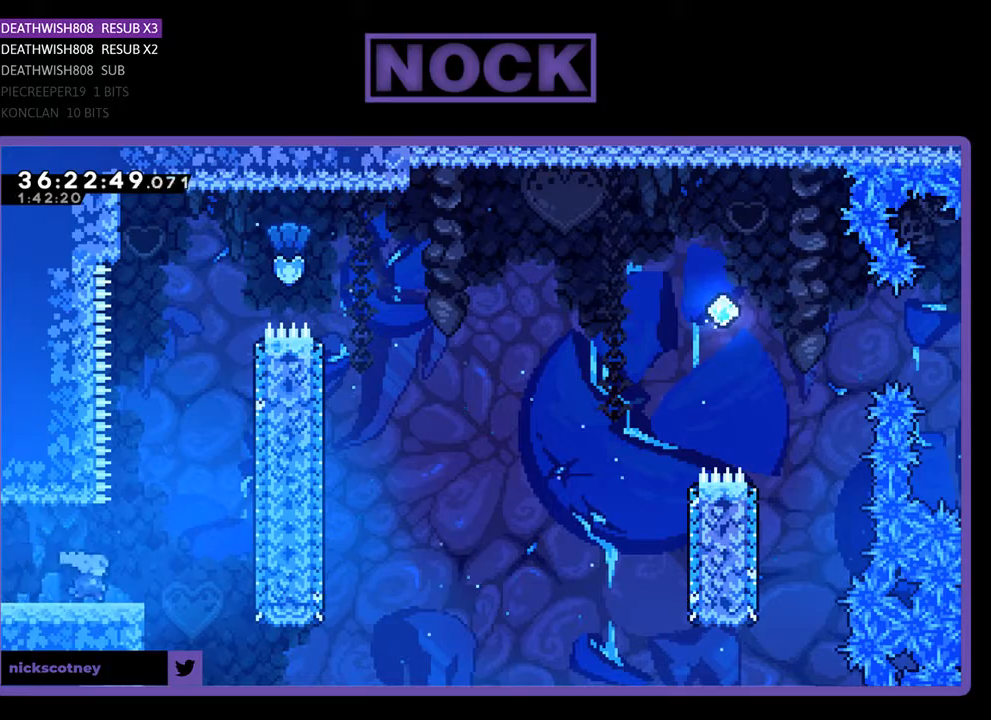
{"buttons": ["CIRCLE", "R2", "DPAD_UP"], "events": [[67, "CROSS", "down"], [167, "DPAD_UP", "down"], [200, "DPAD_RIGHT", "up"], [367, "CROSS", "up"], [467, "CIRCLE", "down"]]}
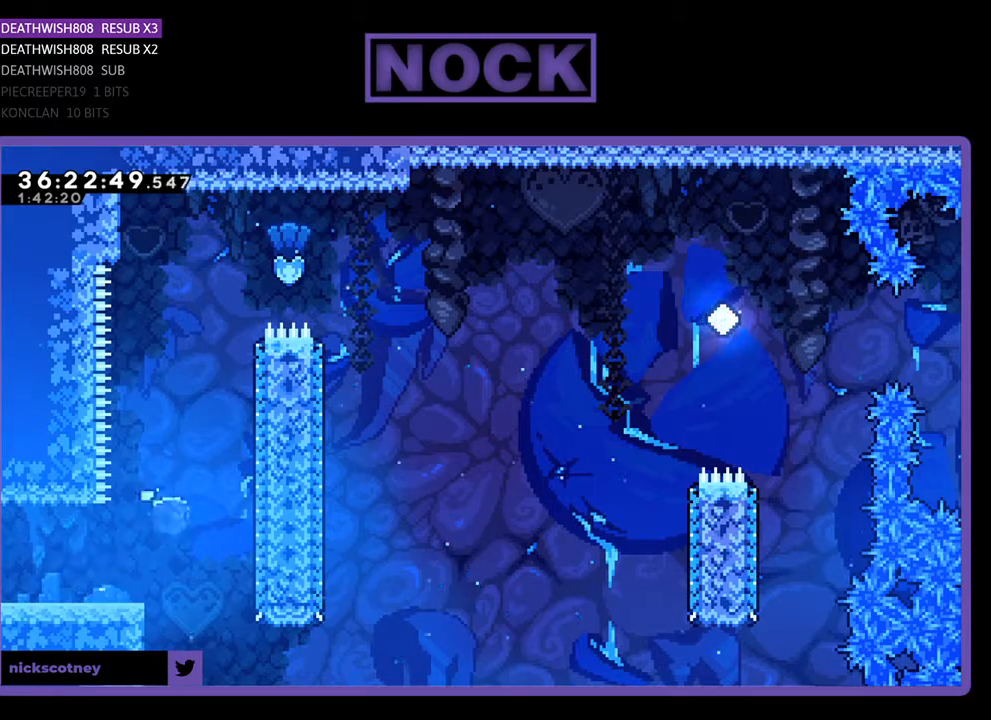
{"buttons": ["CIRCLE", "R2", "DPAD_UP", "DPAD_RIGHT"], "events": [[200, "CIRCLE", "up"], [367, "CIRCLE", "down"], [367, "DPAD_RIGHT", "down"]]}
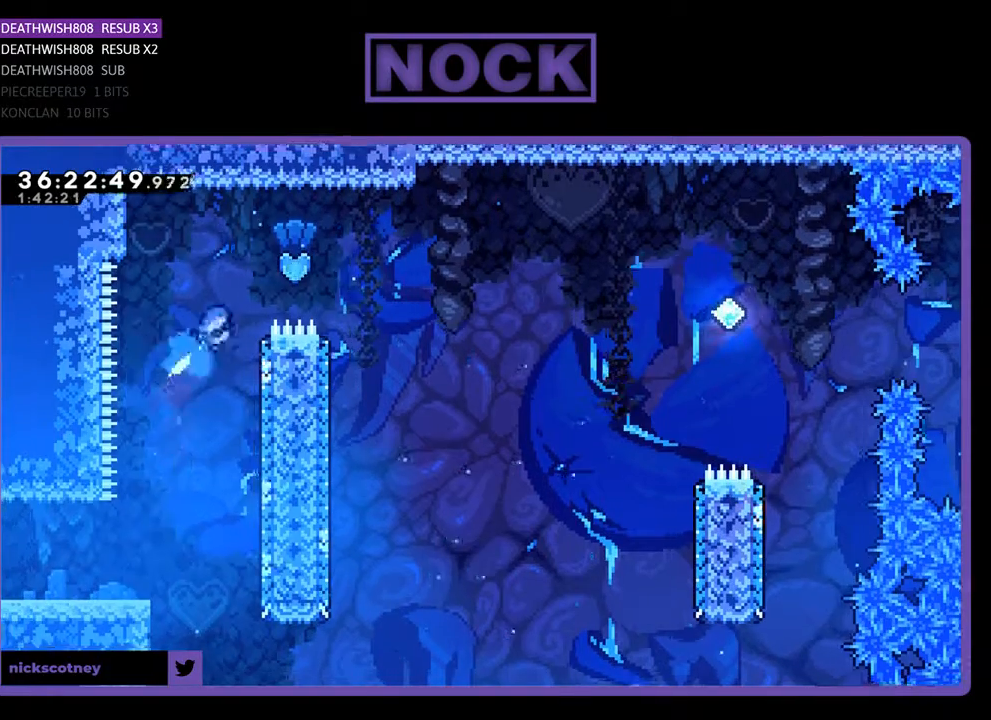
{"buttons": ["R2", "DPAD_RIGHT"], "events": [[200, "DPAD_UP", "up"], [267, "CIRCLE", "up"]]}
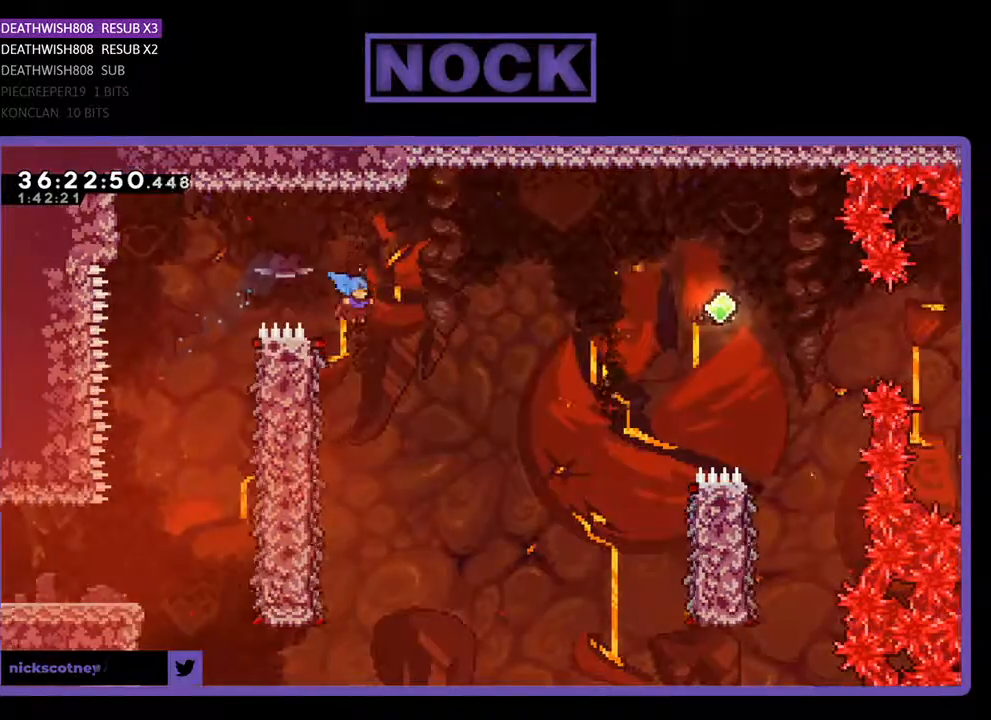
{"buttons": ["R2", "DPAD_LEFT"], "events": [[33, "DPAD_RIGHT", "up"], [267, "DPAD_LEFT", "down"]]}
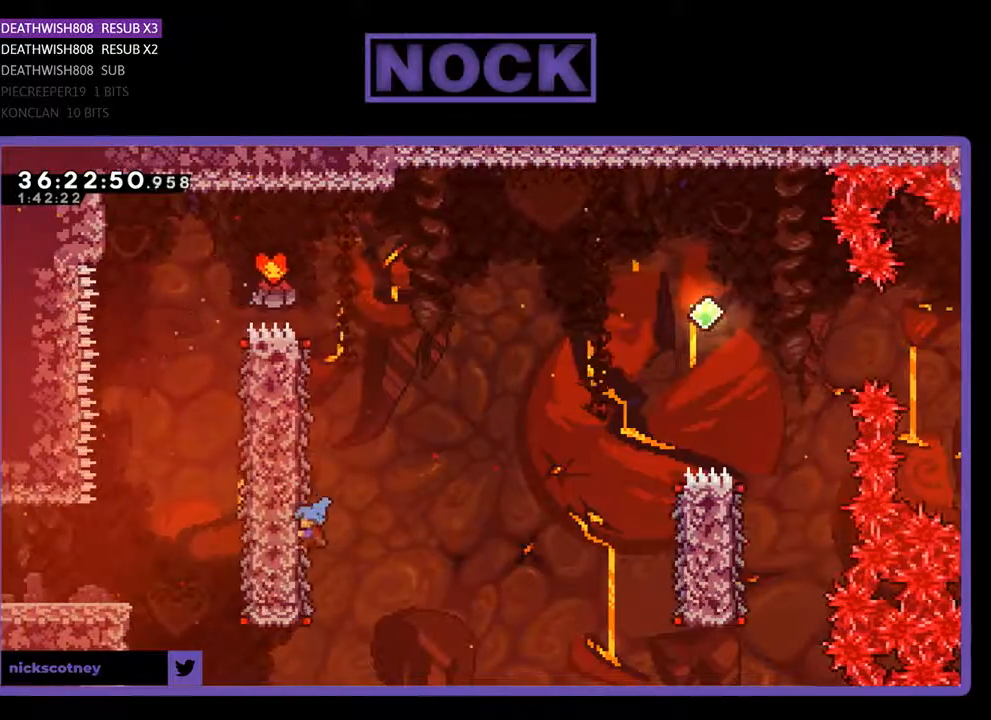
{"buttons": ["R2", "DPAD_UP", "DPAD_RIGHT"], "events": [[100, "DPAD_LEFT", "up"], [100, "DPAD_UP", "down"], [200, "DPAD_RIGHT", "down"]]}
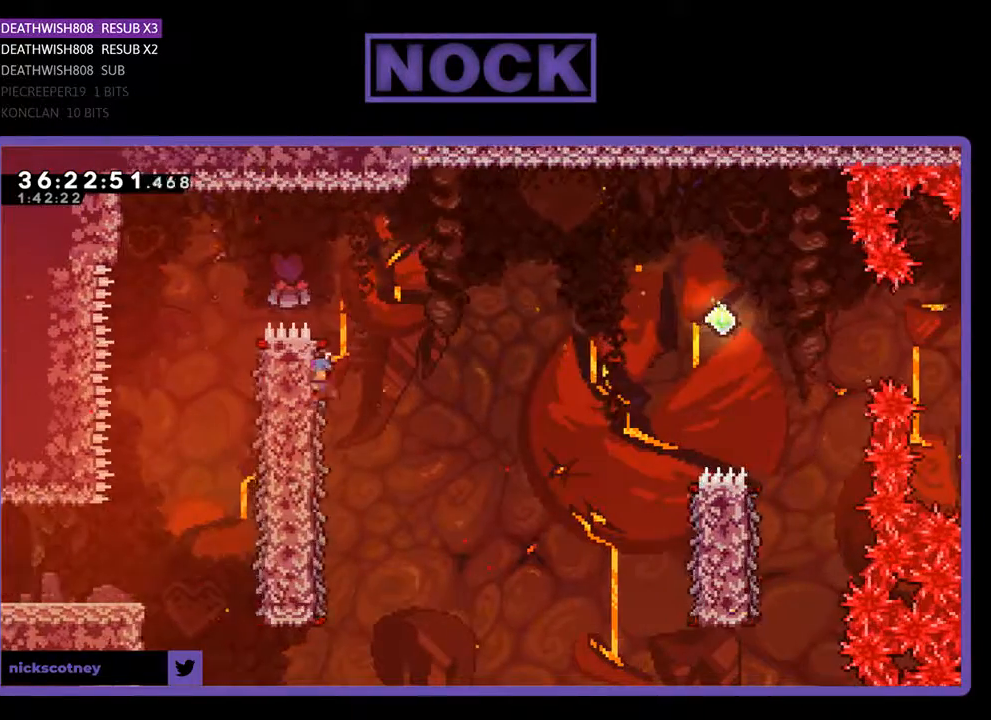
{"buttons": ["CROSS", "R2", "DPAD_RIGHT"], "events": [[100, "CROSS", "down"], [100, "DPAD_UP", "up"]]}
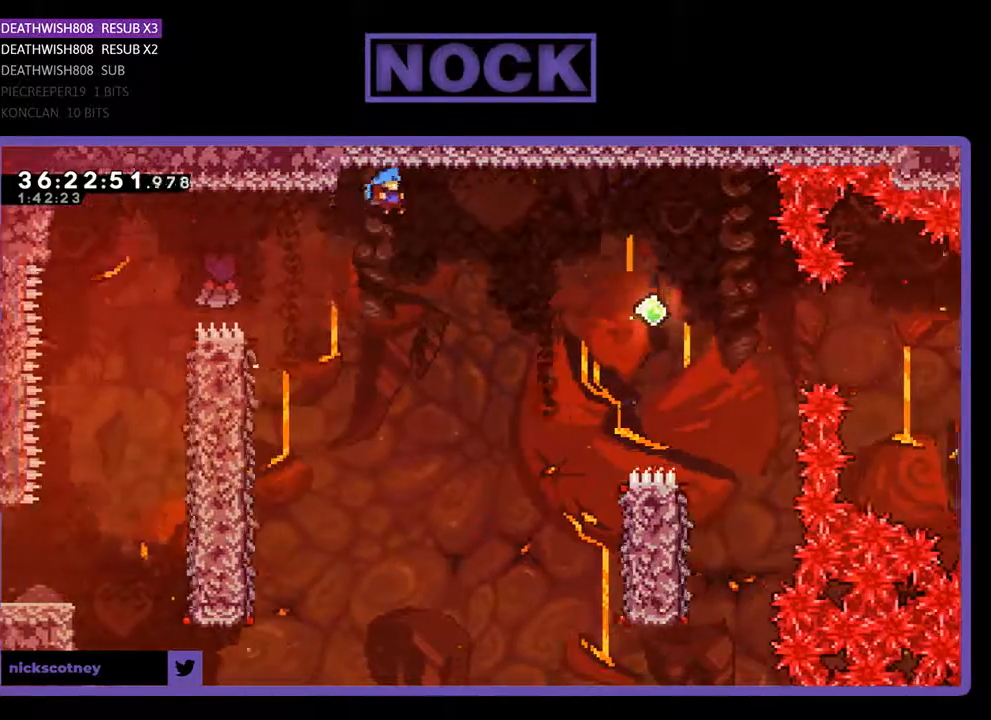
{"buttons": ["R2", "DPAD_RIGHT"], "events": [[233, "CROSS", "up"]]}